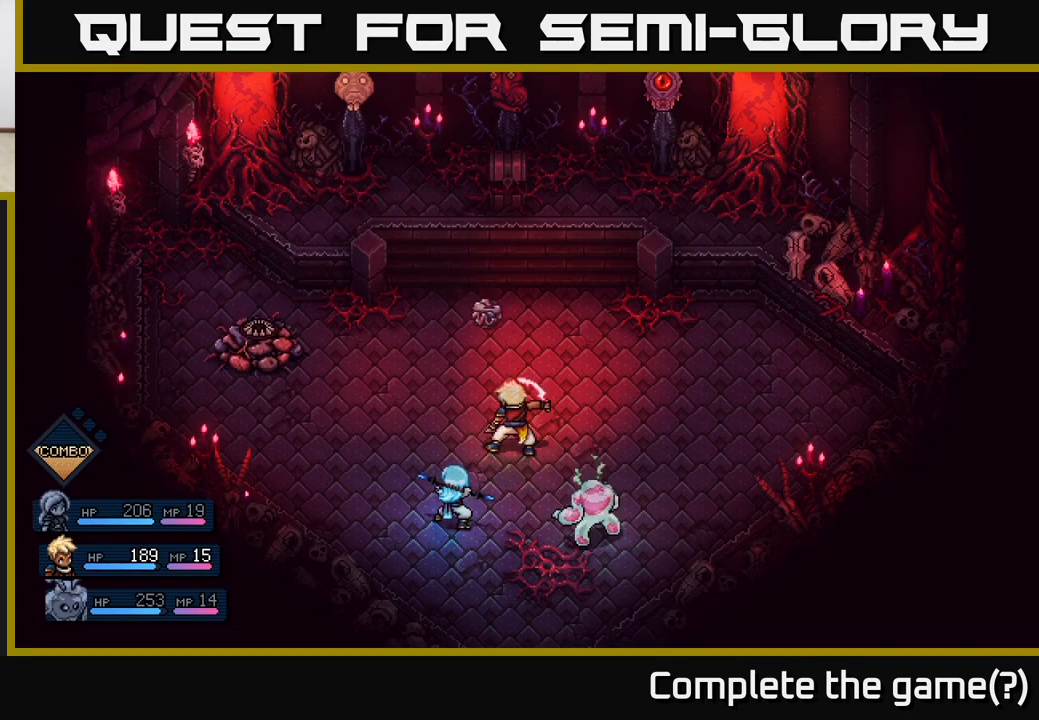
Gameplay with a controller (Xbox layout); each line is a JSON object with the inputs held at the frame after it. "events" lists button and stick changes between this image and that frame as [ms after this image, input, new state], when the widget could be followed in between.
{"buttons": [], "left_stick": "center", "right_stick": "center", "events": [[183, "A", "down"], [283, "A", "up"]]}
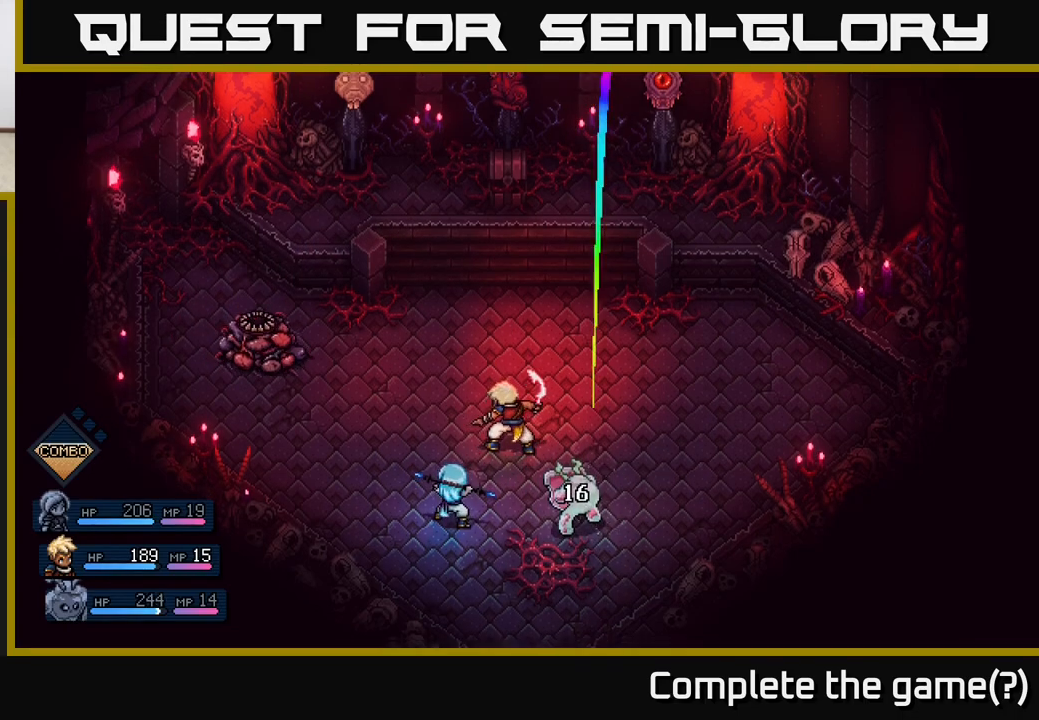
{"buttons": [], "left_stick": "center", "right_stick": "center", "events": []}
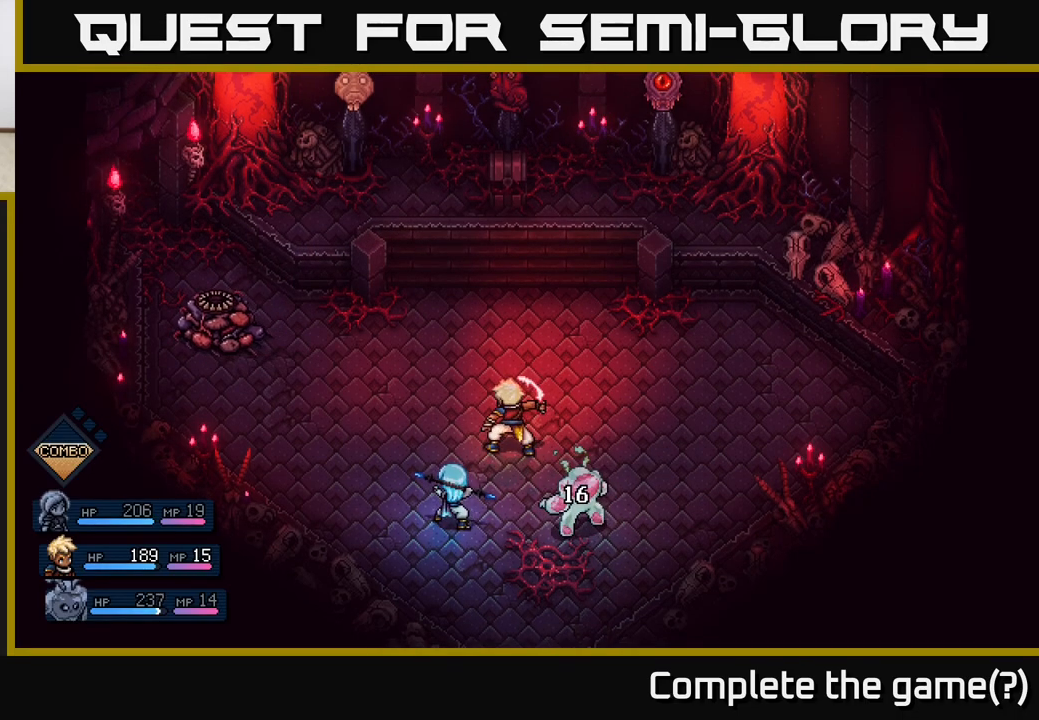
{"buttons": [], "left_stick": "center", "right_stick": "center", "events": []}
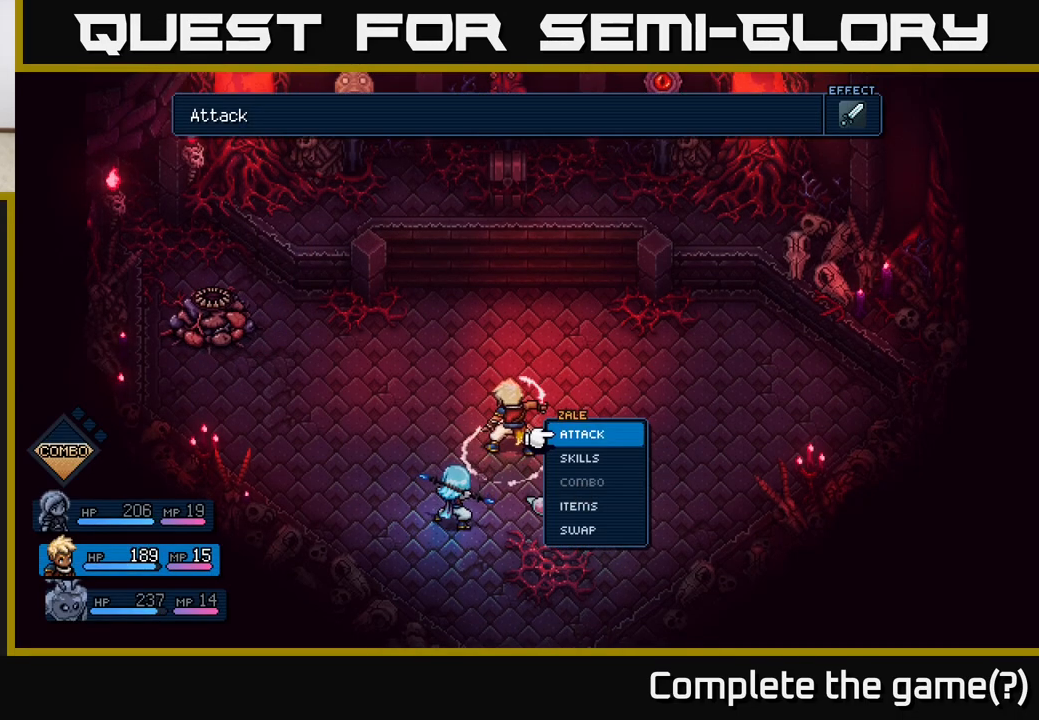
{"buttons": [], "left_stick": "center", "right_stick": "center", "events": [[333, "left_stick", "right"], [500, "left_stick", "center"]]}
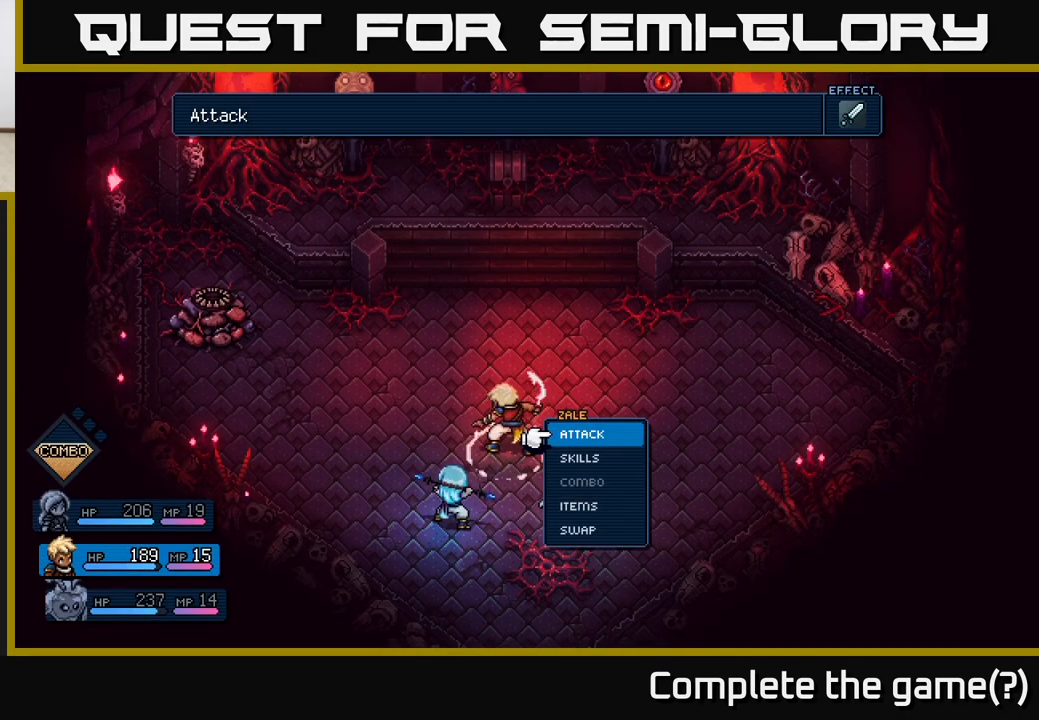
{"buttons": [], "left_stick": "center", "right_stick": "center", "events": [[117, "A", "down"], [217, "A", "up"], [300, "A", "down"], [383, "A", "up"]]}
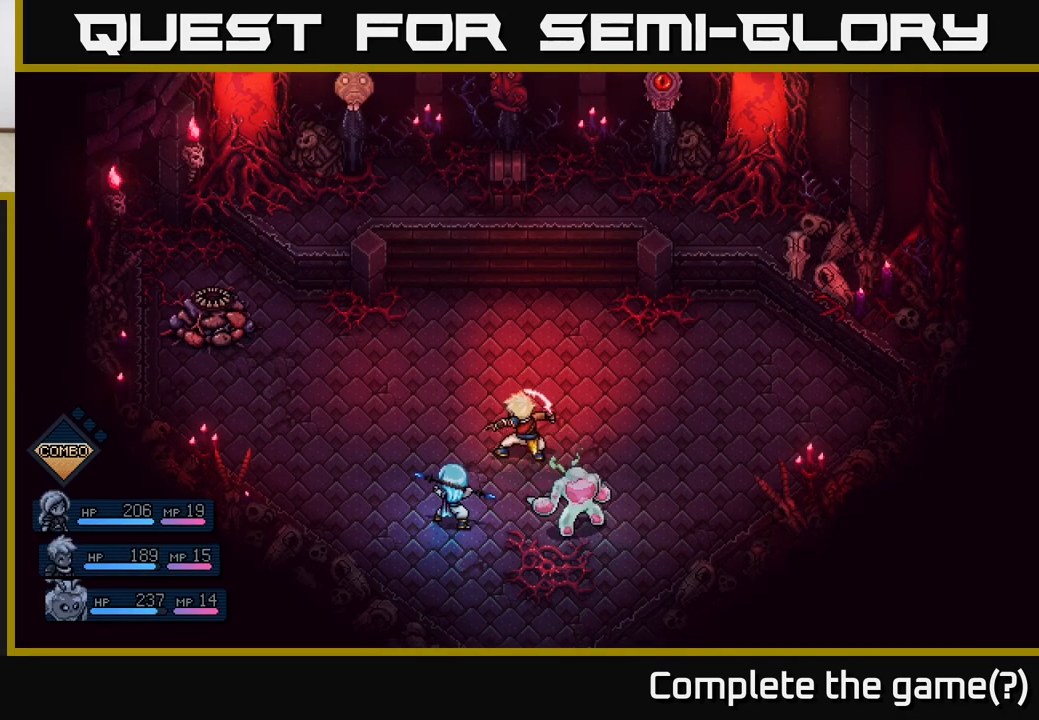
{"buttons": [], "left_stick": "center", "right_stick": "center", "events": []}
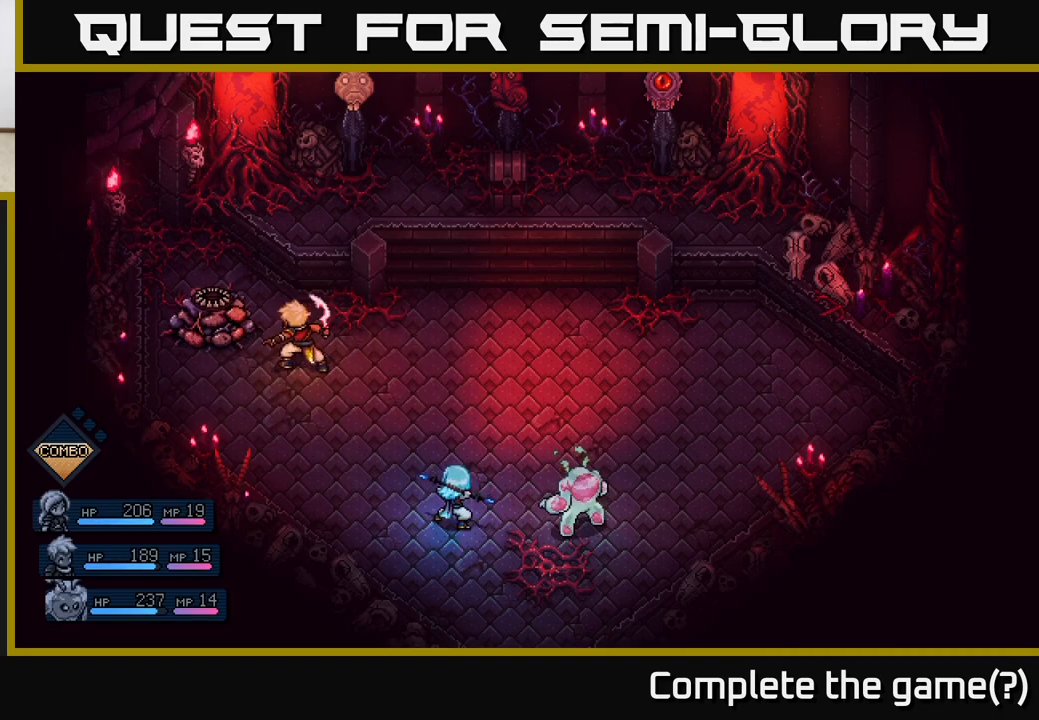
{"buttons": ["A"], "left_stick": "center", "right_stick": "center", "events": [[467, "A", "down"]]}
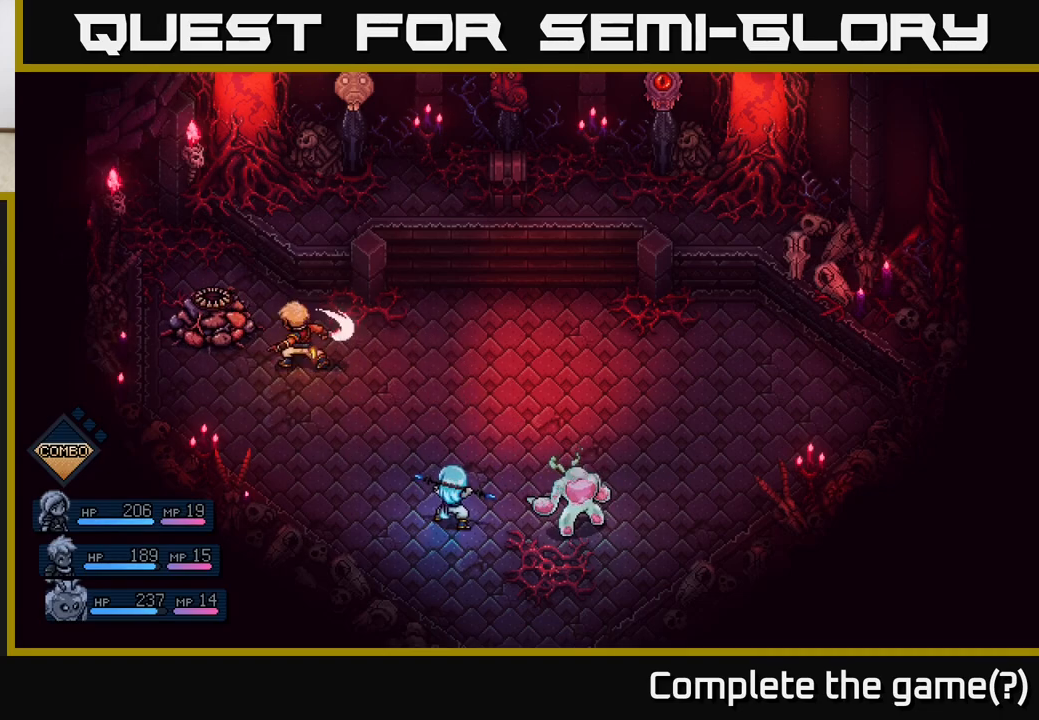
{"buttons": [], "left_stick": "center", "right_stick": "center", "events": [[67, "A", "up"]]}
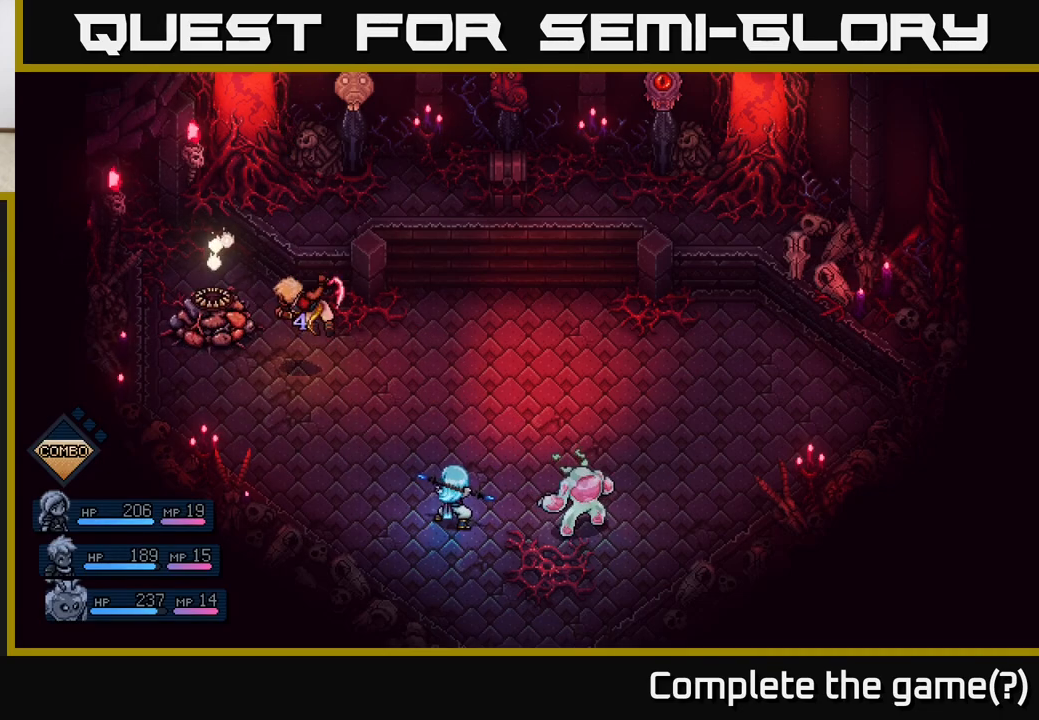
{"buttons": [], "left_stick": "center", "right_stick": "center", "events": [[83, "A", "down"], [167, "A", "up"]]}
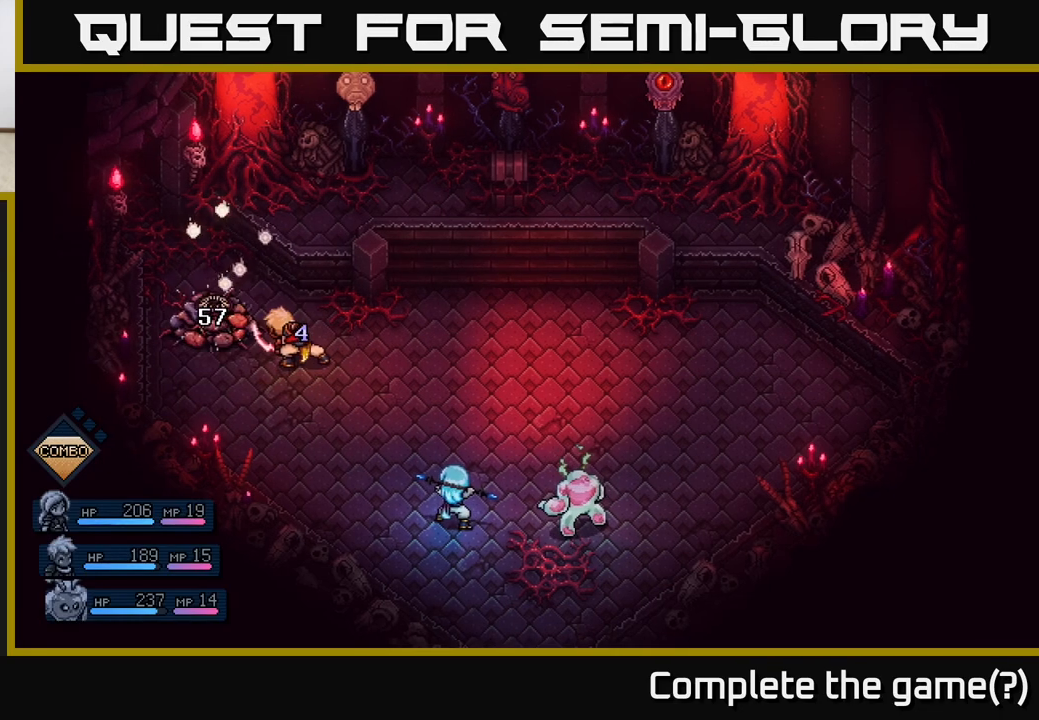
{"buttons": [], "left_stick": "center", "right_stick": "center", "events": []}
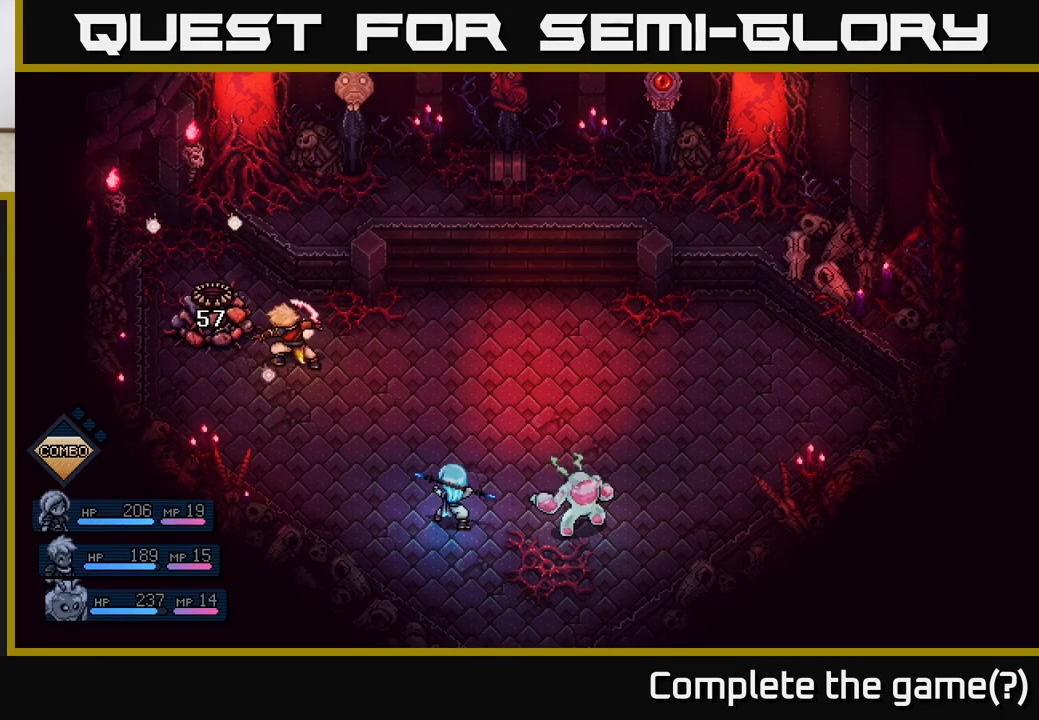
{"buttons": [], "left_stick": "center", "right_stick": "center", "events": []}
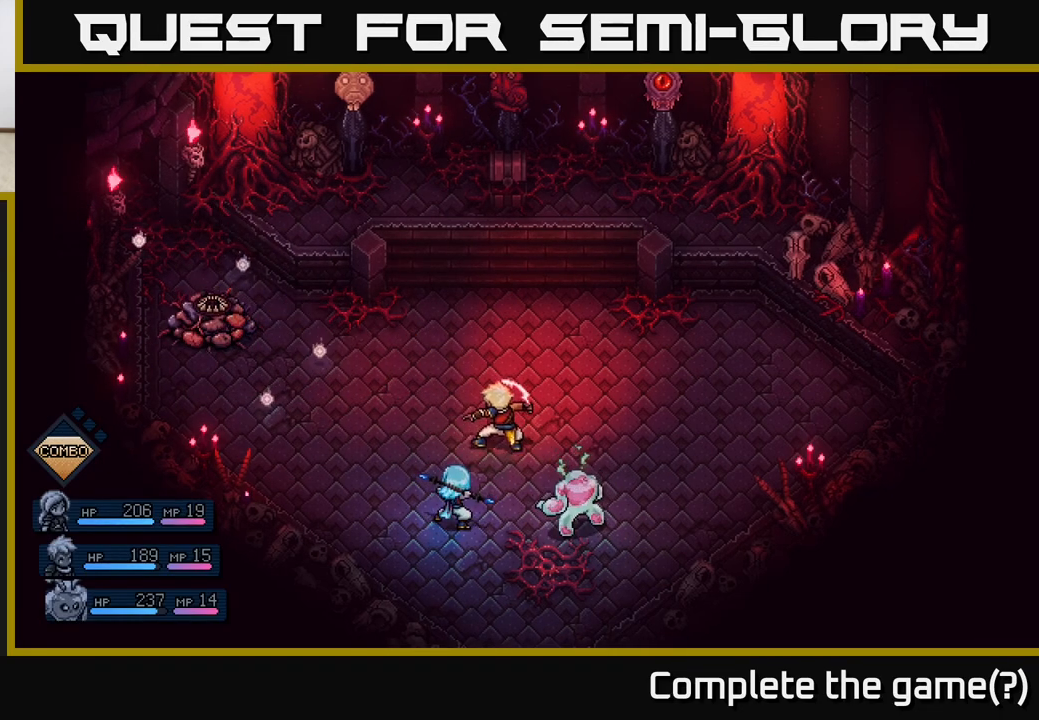
{"buttons": ["A"], "left_stick": "center", "right_stick": "center", "events": [[500, "A", "down"]]}
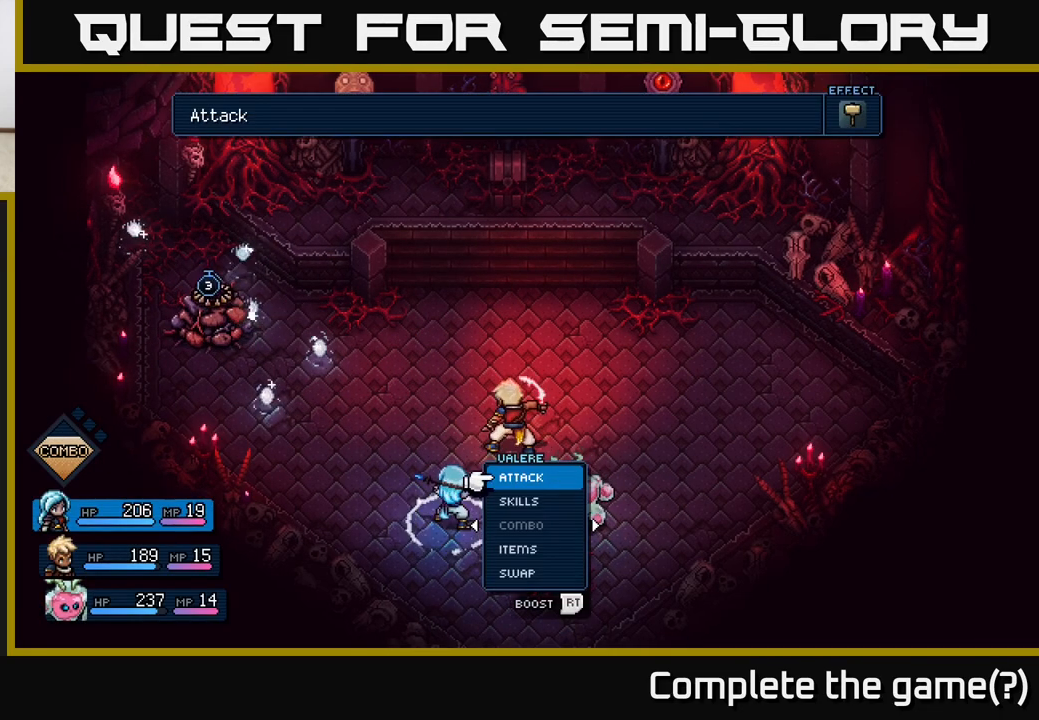
{"buttons": [], "left_stick": "center", "right_stick": "center", "events": [[67, "A", "up"], [150, "A", "down"], [217, "A", "up"]]}
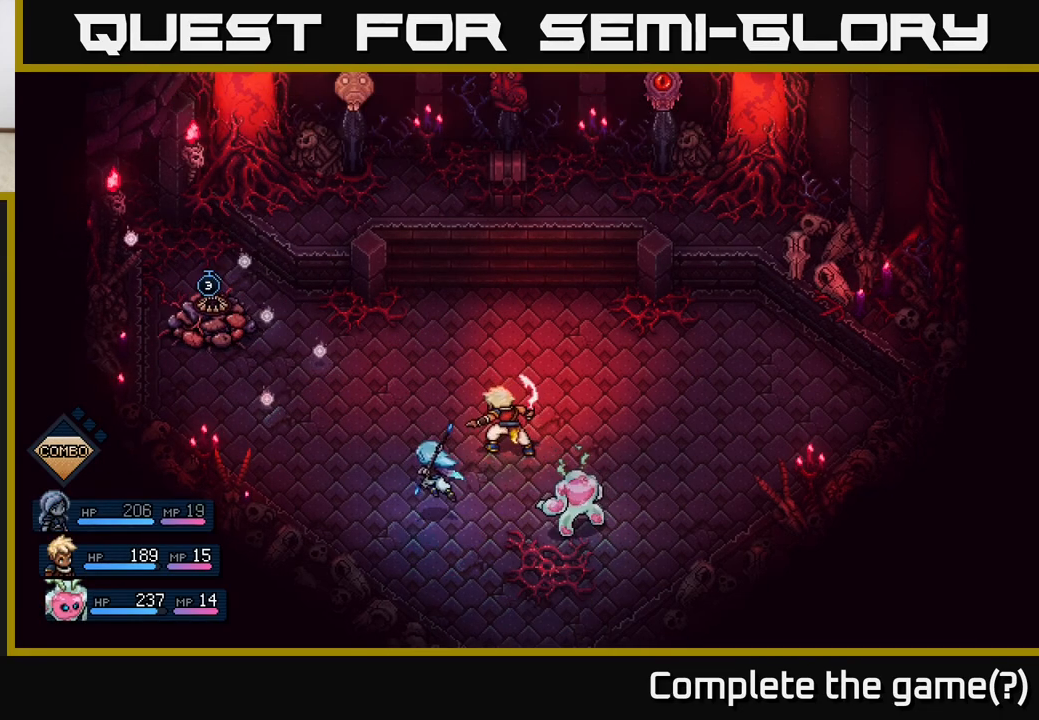
{"buttons": [], "left_stick": "center", "right_stick": "center", "events": []}
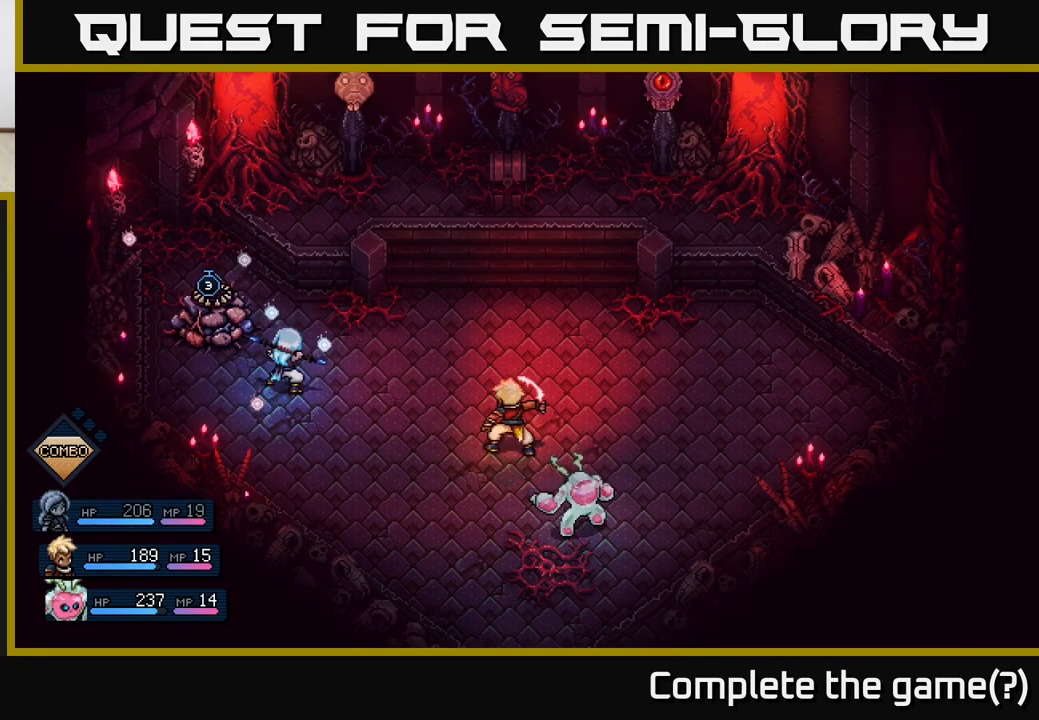
{"buttons": [], "left_stick": "center", "right_stick": "center", "events": [[300, "A", "down"], [467, "A", "up"]]}
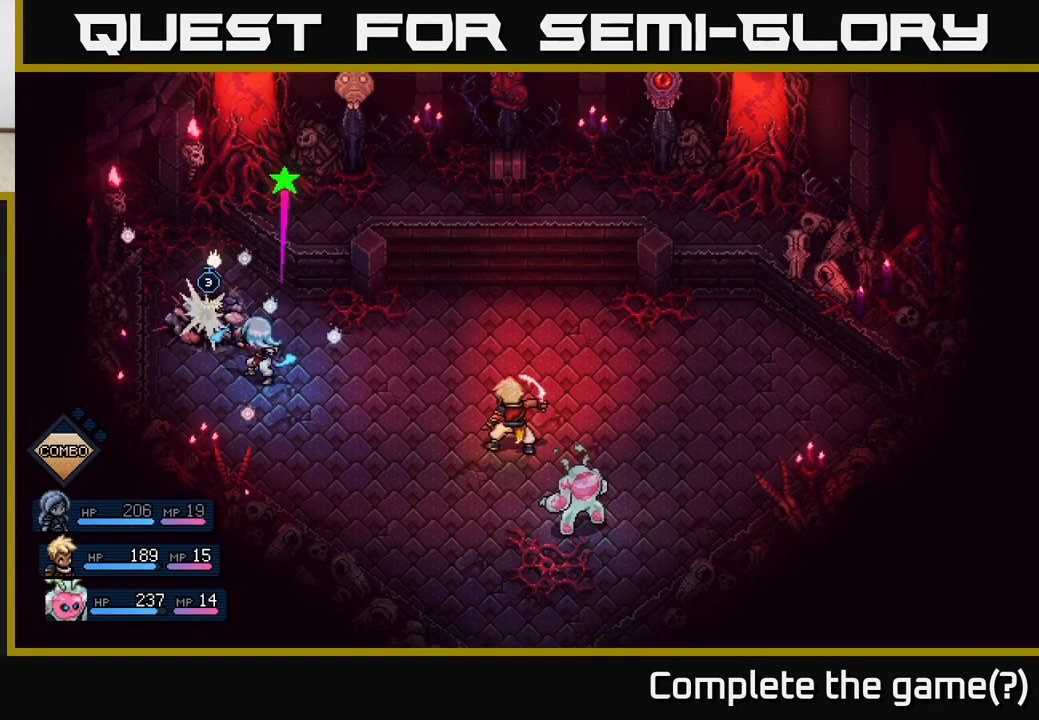
{"buttons": [], "left_stick": "center", "right_stick": "center", "events": [[333, "A", "down"], [433, "A", "up"]]}
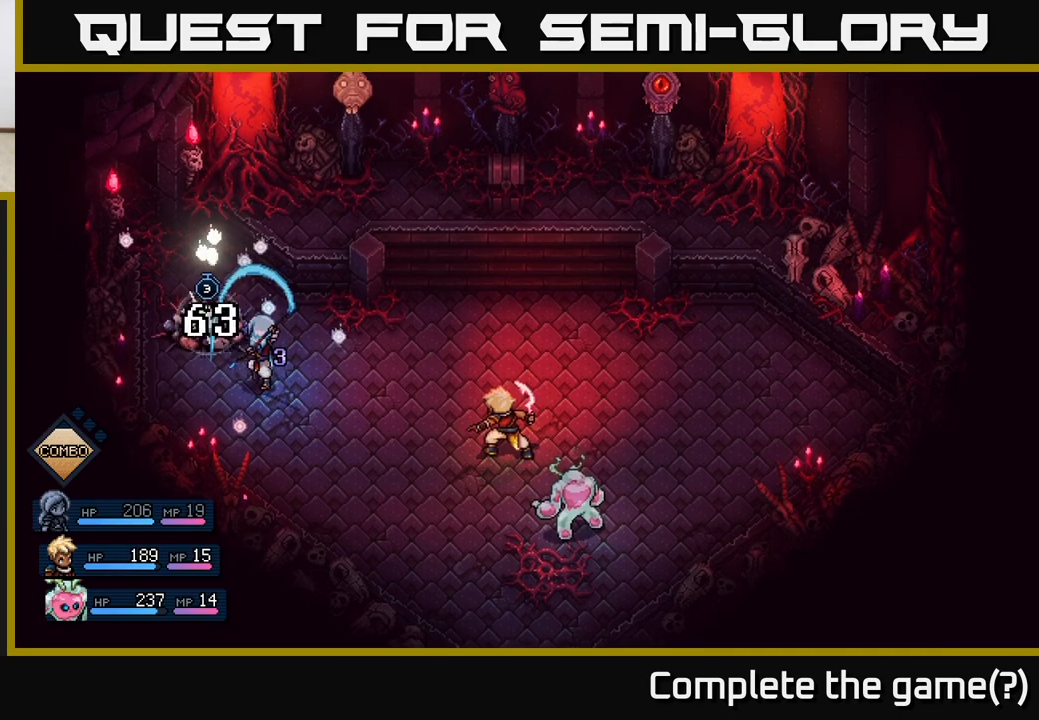
{"buttons": [], "left_stick": "center", "right_stick": "center", "events": []}
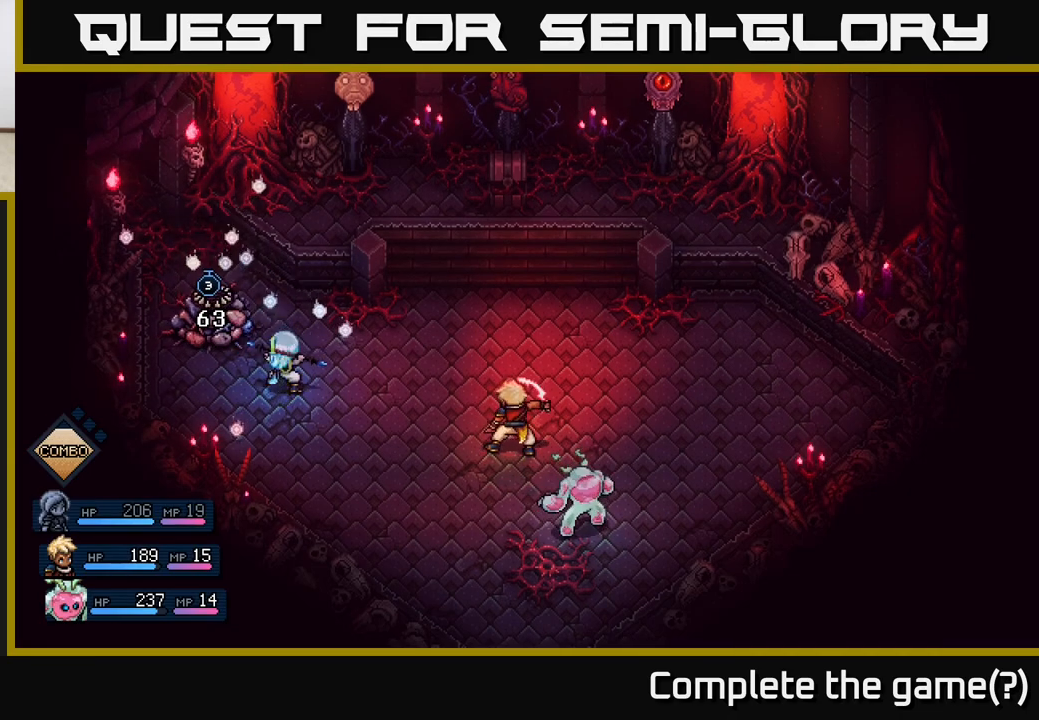
{"buttons": [], "left_stick": "center", "right_stick": "center", "events": []}
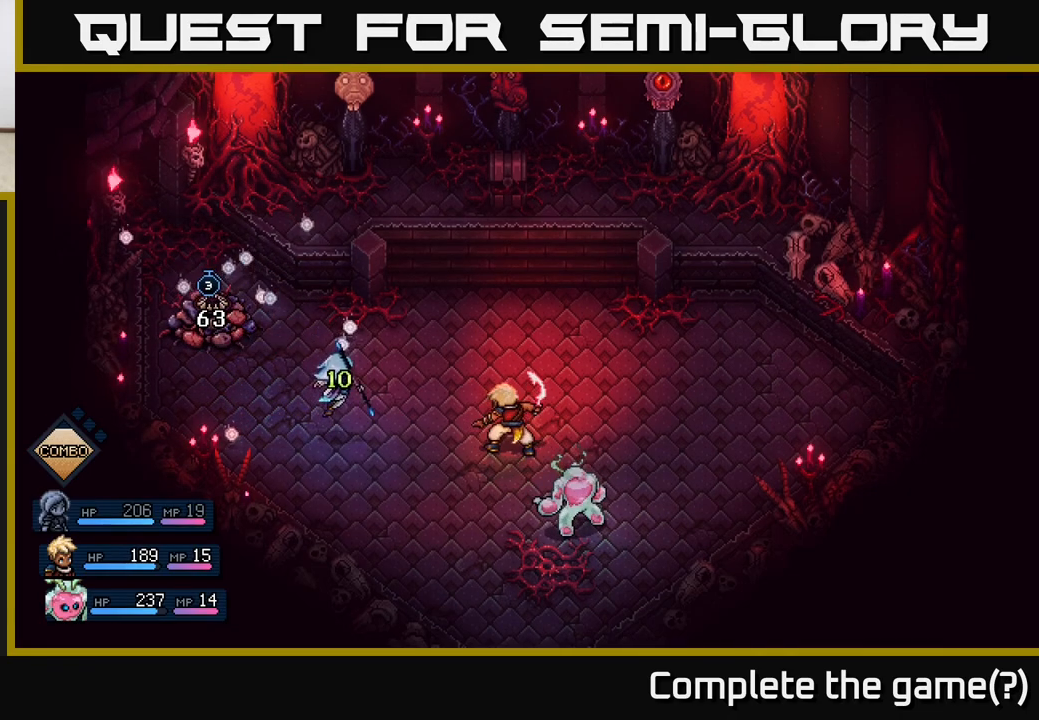
{"buttons": [], "left_stick": "center", "right_stick": "center", "events": []}
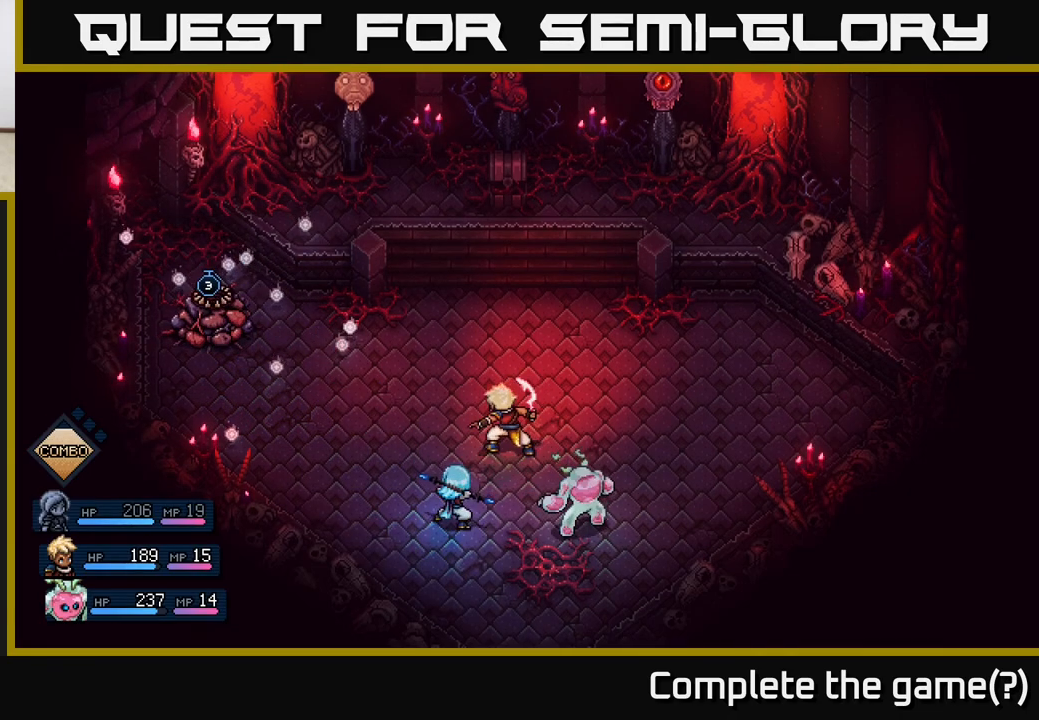
{"buttons": [], "left_stick": "center", "right_stick": "center", "events": [[50, "left_stick", "right"], [267, "left_stick", "center"]]}
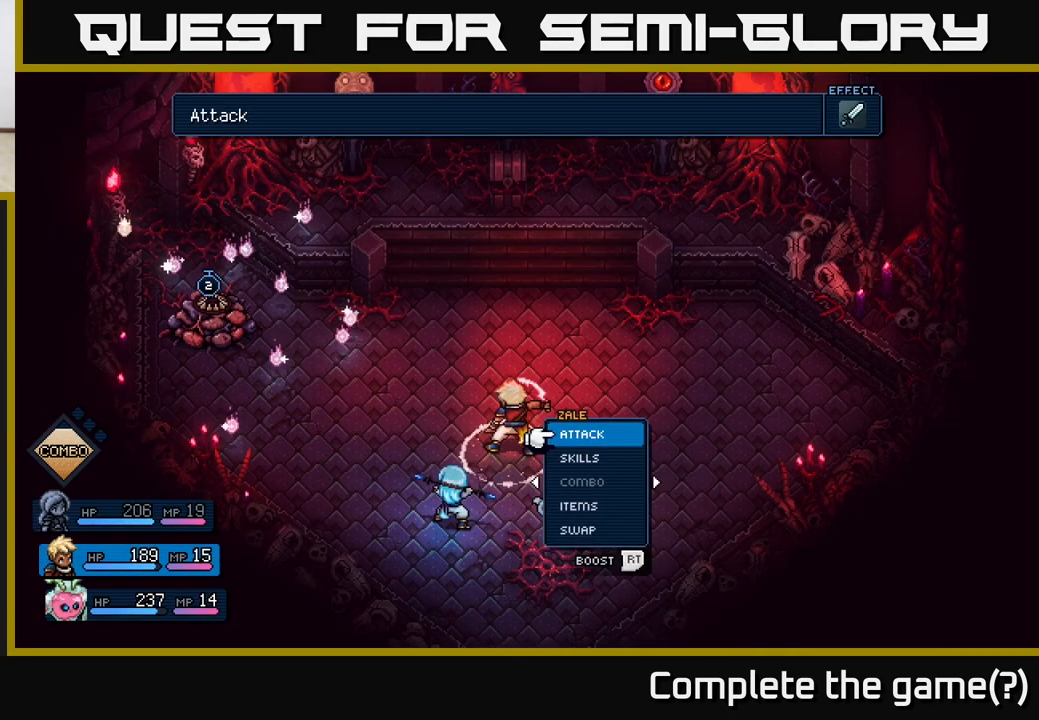
{"buttons": [], "left_stick": "center", "right_stick": "center", "events": [[150, "left_stick", "left"], [283, "left_stick", "center"], [300, "A", "down"], [400, "A", "up"]]}
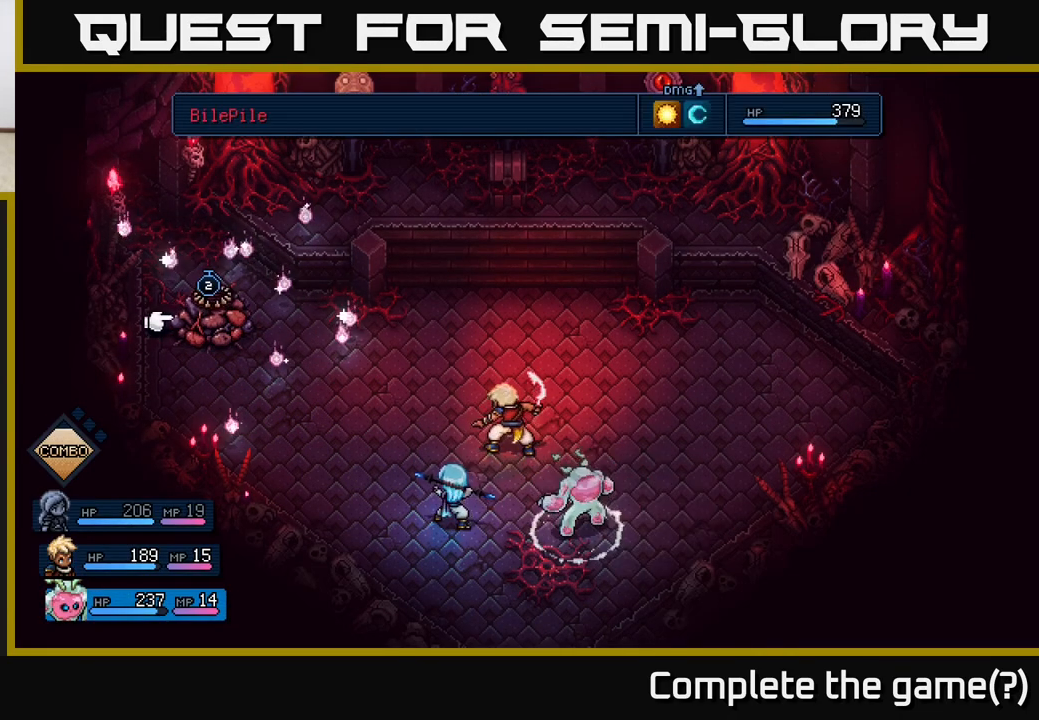
{"buttons": [], "left_stick": "center", "right_stick": "center", "events": [[50, "A", "down"], [117, "A", "up"]]}
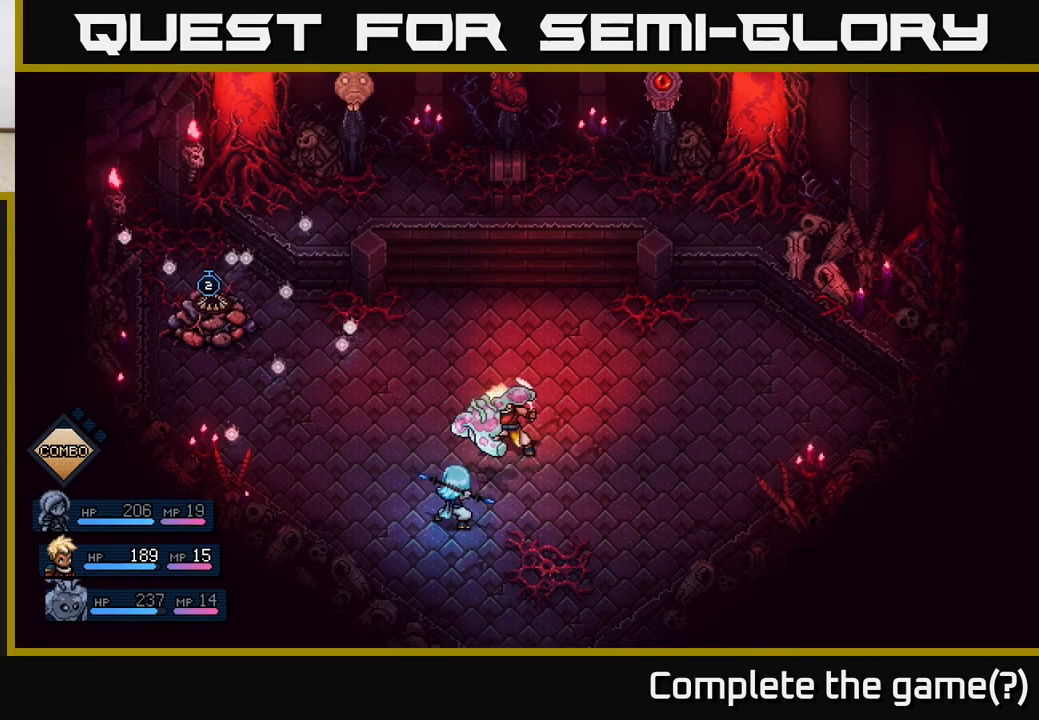
{"buttons": [], "left_stick": "center", "right_stick": "center", "events": []}
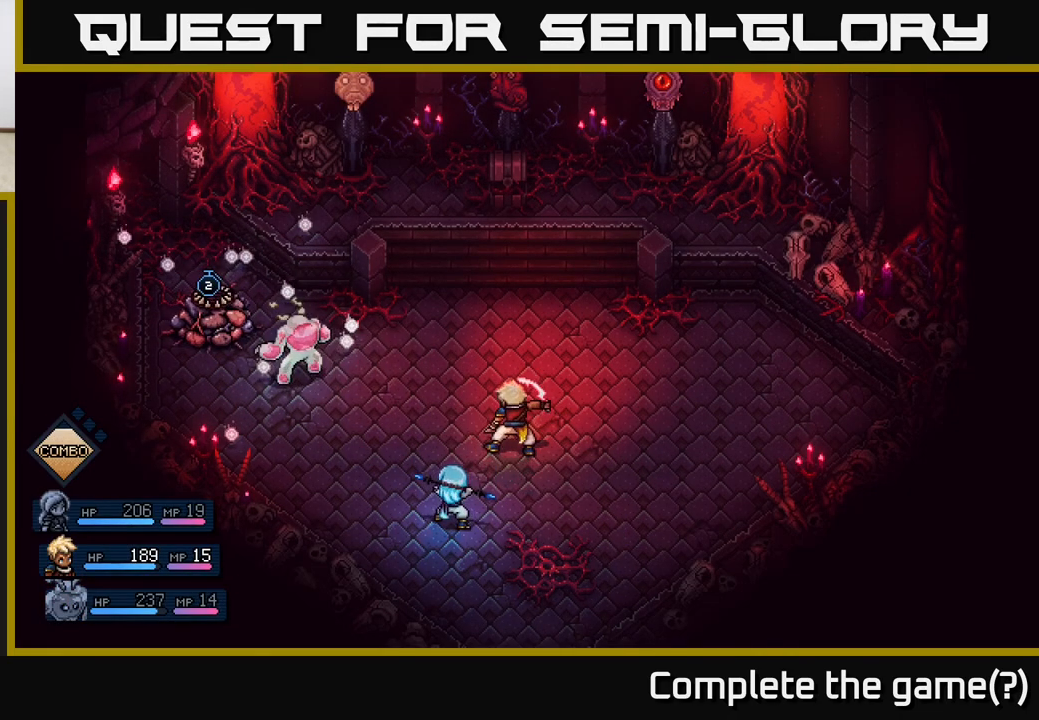
{"buttons": [], "left_stick": "center", "right_stick": "center", "events": [[283, "A", "down"], [433, "A", "up"]]}
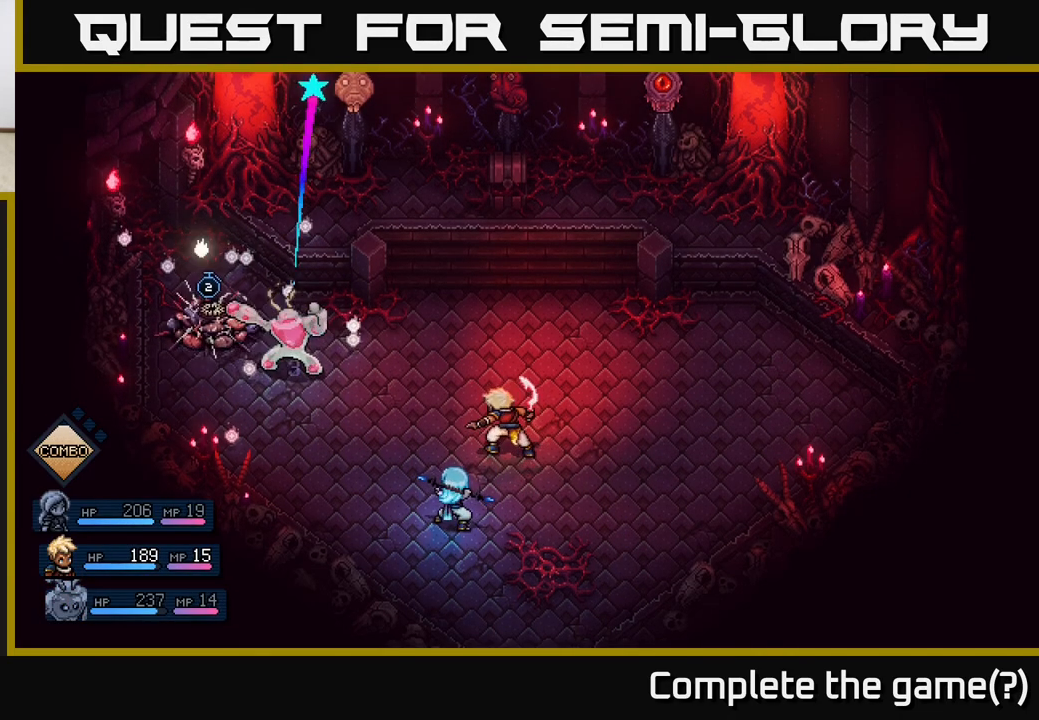
{"buttons": [], "left_stick": "center", "right_stick": "center", "events": [[267, "A", "down"], [383, "A", "up"]]}
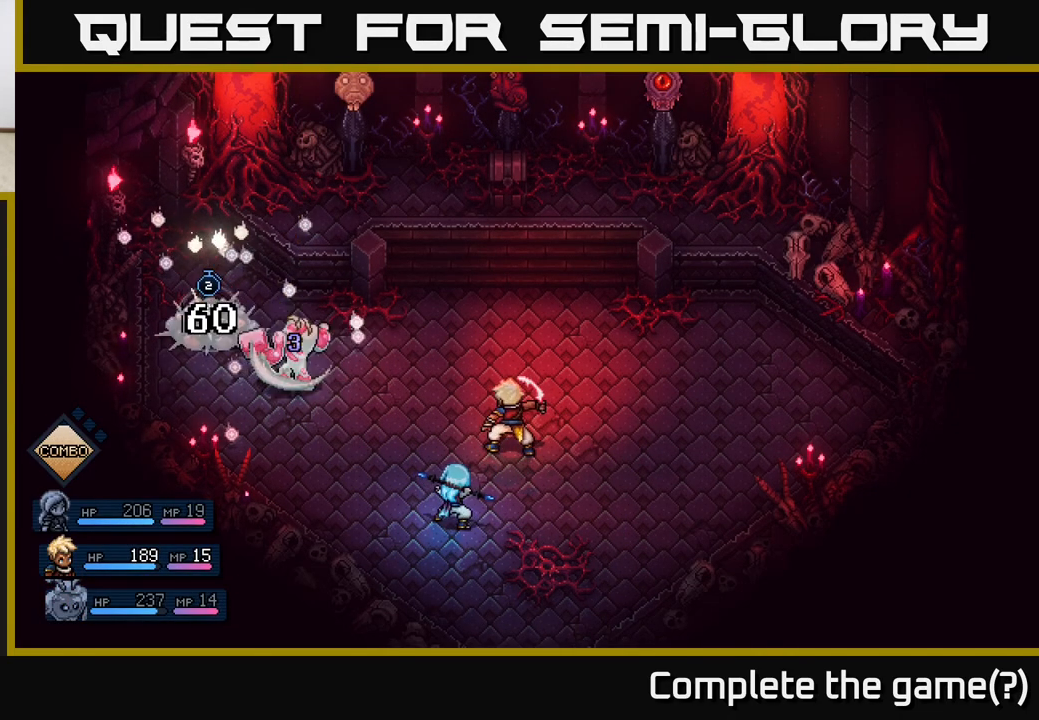
{"buttons": [], "left_stick": "center", "right_stick": "center", "events": []}